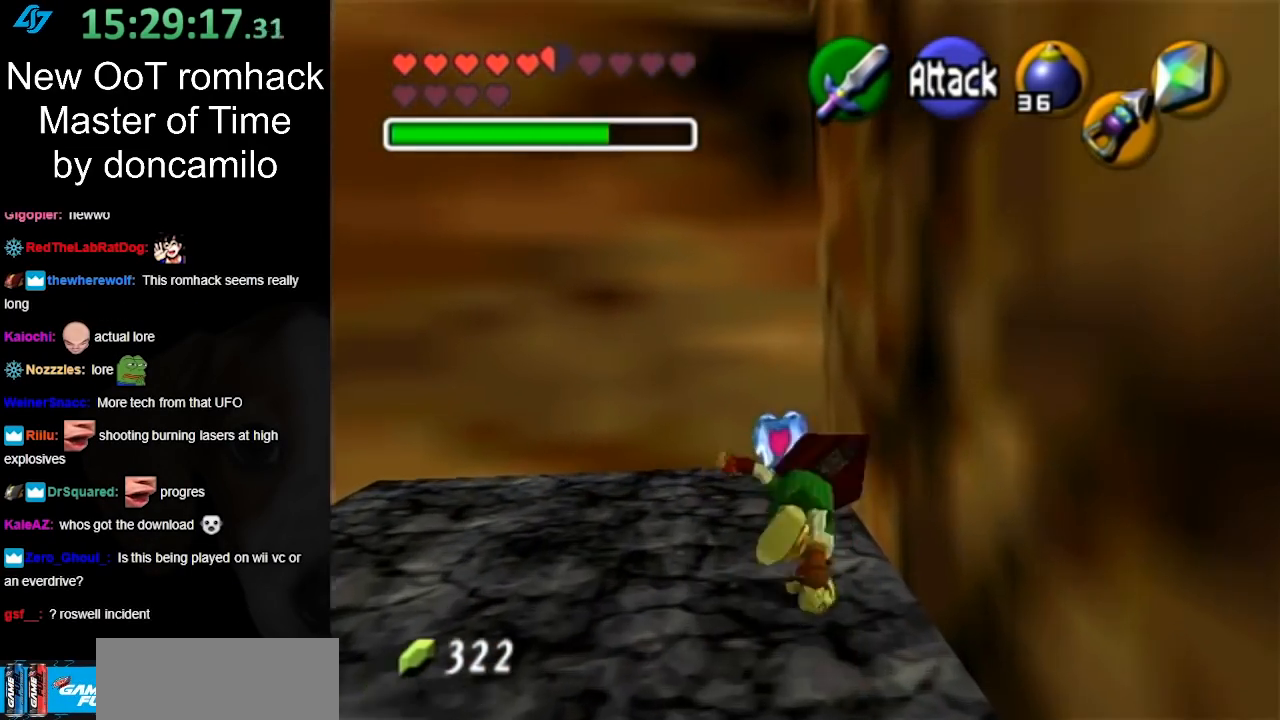
Gameplay with a controller (Nintendo layout); each line is a JSON object with the inputs held at the frame after it. "events" lists button and stick changes between this image and that frame as [ms after this image, input, new state], when the widget could be followed in between. Not read: L3 R3.
{"buttons": ["A"], "left_stick": "up", "right_stick": "center", "events": []}
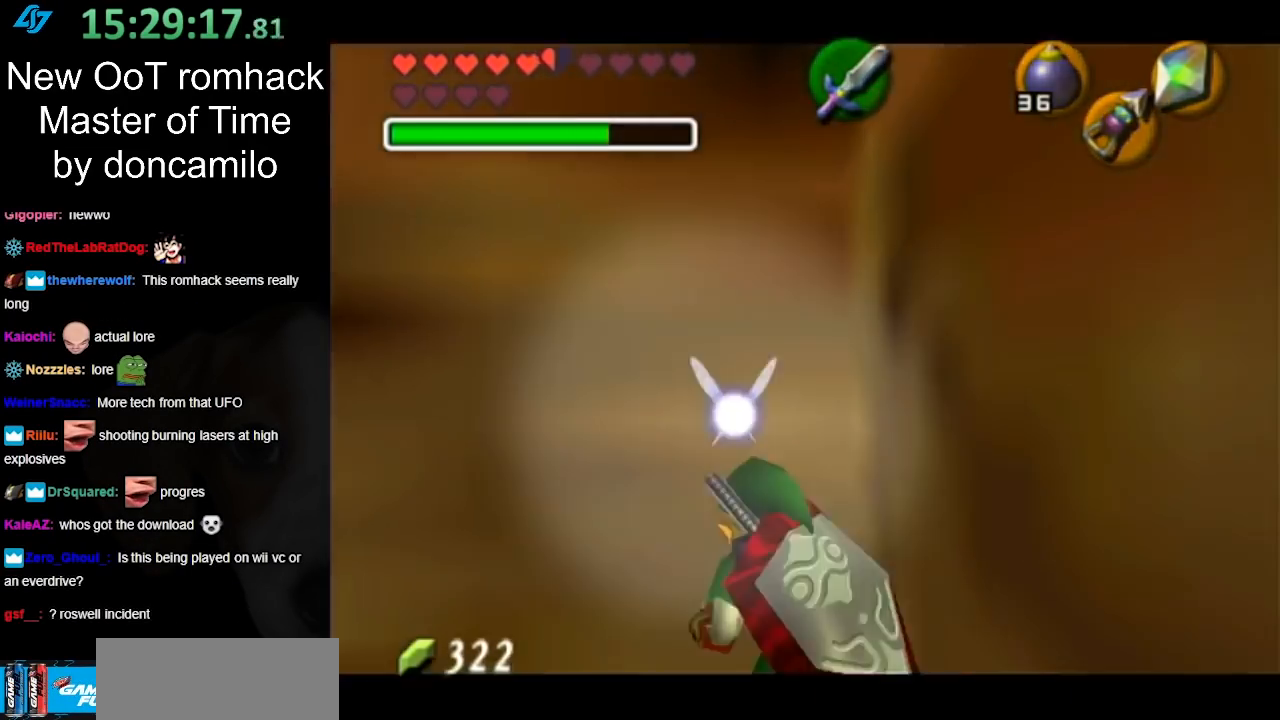
{"buttons": ["A", "B"], "left_stick": "center", "right_stick": "center", "events": [[83, "A", "up"], [233, "left_stick", "center"], [383, "A", "down"], [383, "B", "down"]]}
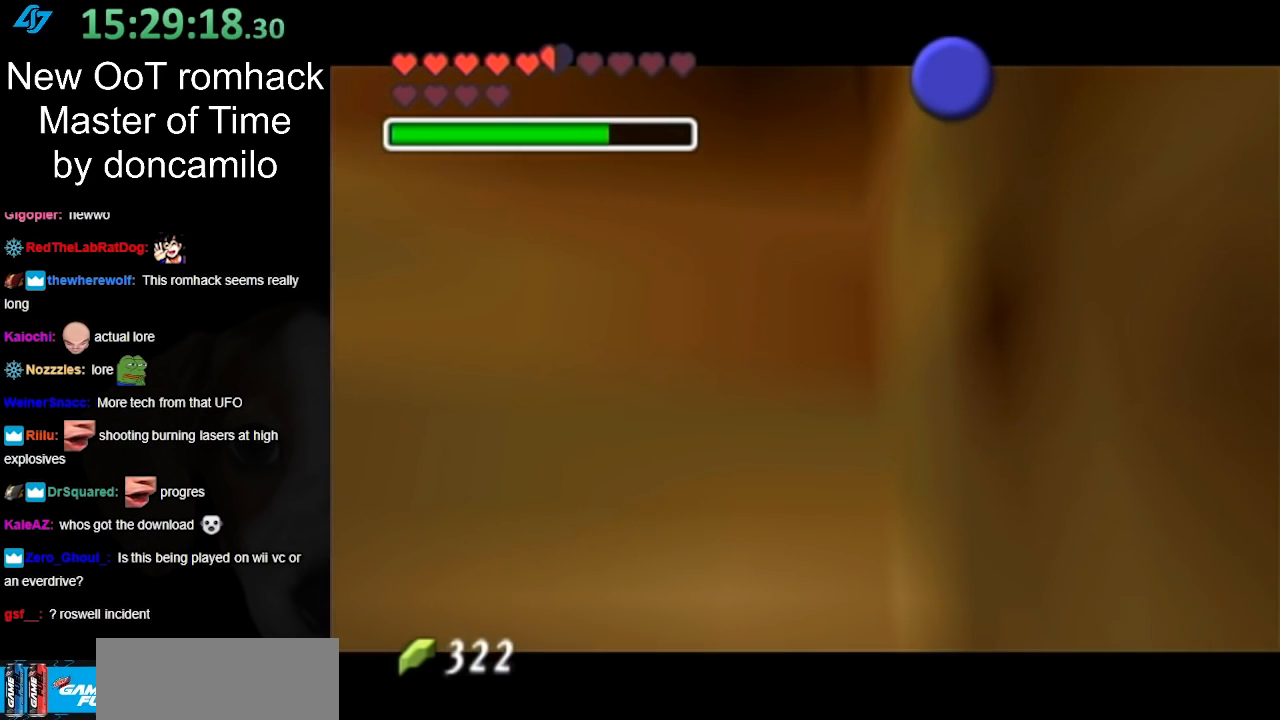
{"buttons": ["A", "B"], "left_stick": "down-left", "right_stick": "center", "events": [[17, "A", "up"], [17, "B", "up"], [83, "A", "down"], [83, "B", "down"], [167, "A", "up"], [167, "B", "up"], [267, "A", "down"], [267, "B", "down"], [267, "left_stick", "down"], [367, "A", "up"], [367, "B", "up"], [367, "left_stick", "down-left"], [417, "A", "down"], [417, "B", "down"]]}
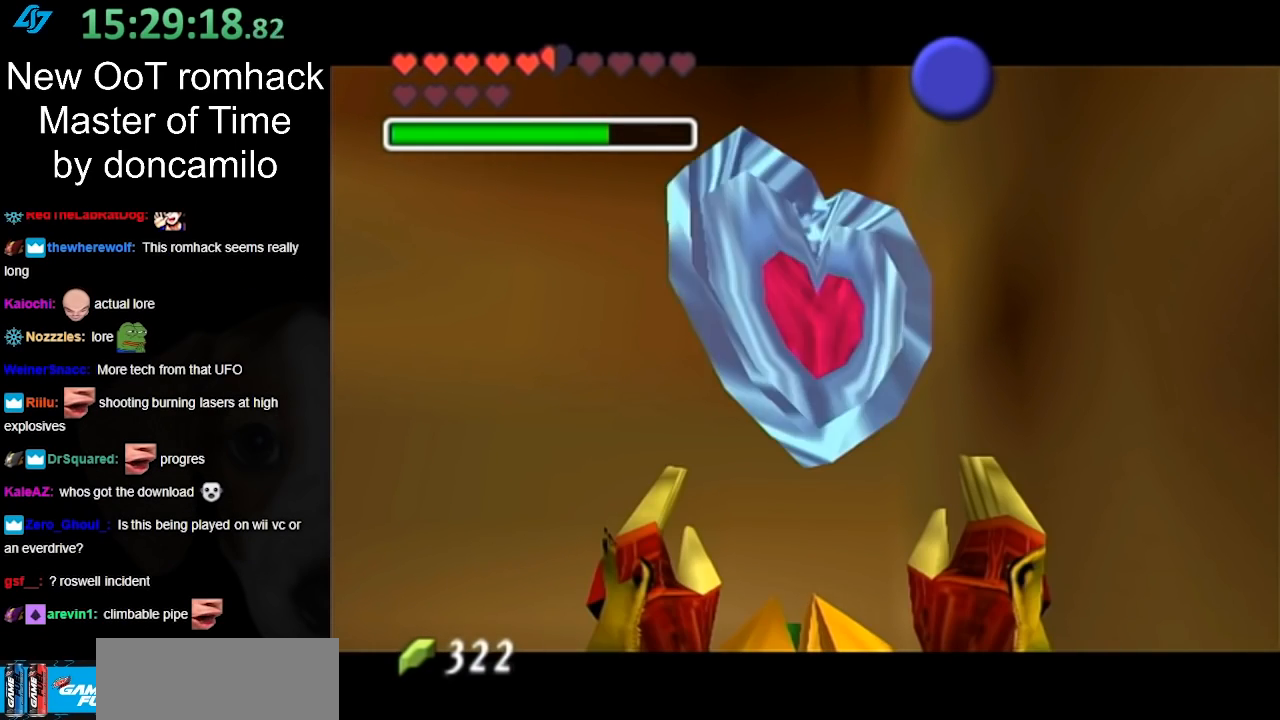
{"buttons": ["A", "B"], "left_stick": "down-left", "right_stick": "center", "events": [[50, "A", "up"], [50, "B", "up"], [117, "B", "down"], [150, "A", "down"], [200, "A", "up"], [200, "B", "up"], [300, "A", "down"], [300, "B", "down"], [383, "A", "up"], [383, "B", "up"], [450, "A", "down"], [450, "B", "down"]]}
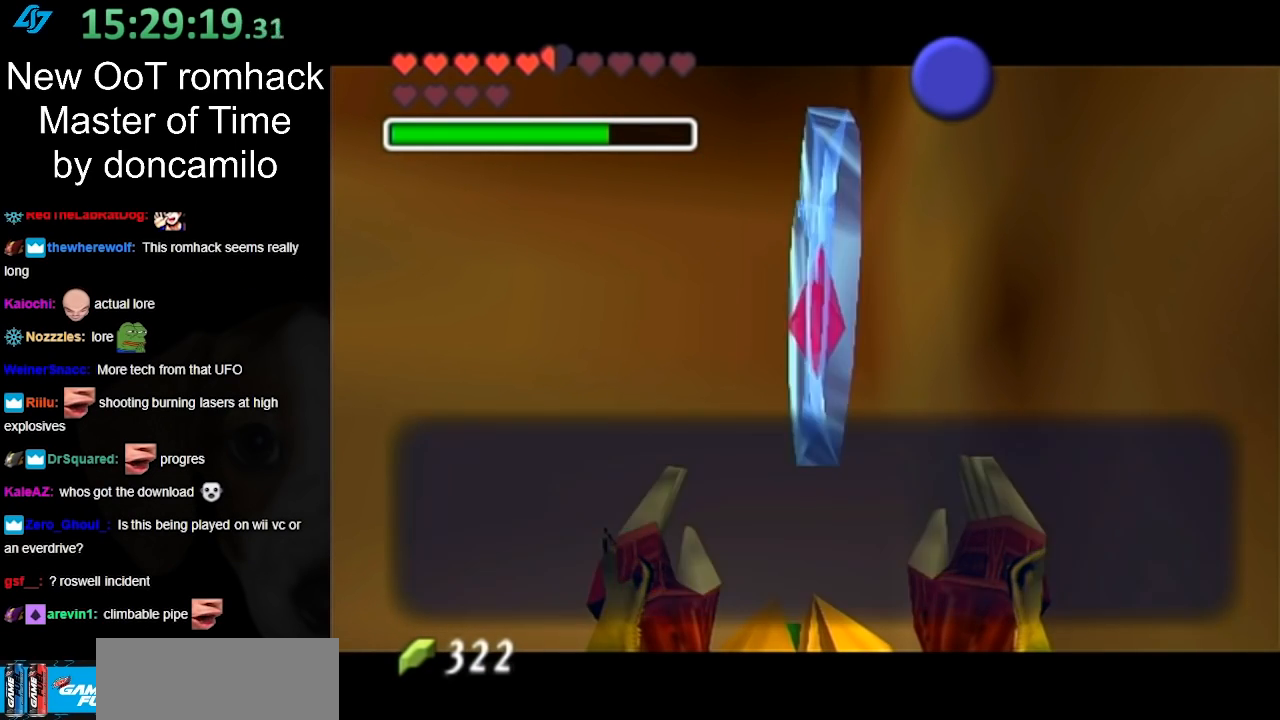
{"buttons": ["A", "B"], "left_stick": "down-left", "right_stick": "center", "events": [[50, "A", "up"], [50, "B", "up"], [200, "A", "down"], [200, "B", "down"], [300, "A", "up"], [300, "B", "up"], [367, "A", "down"], [367, "B", "down"]]}
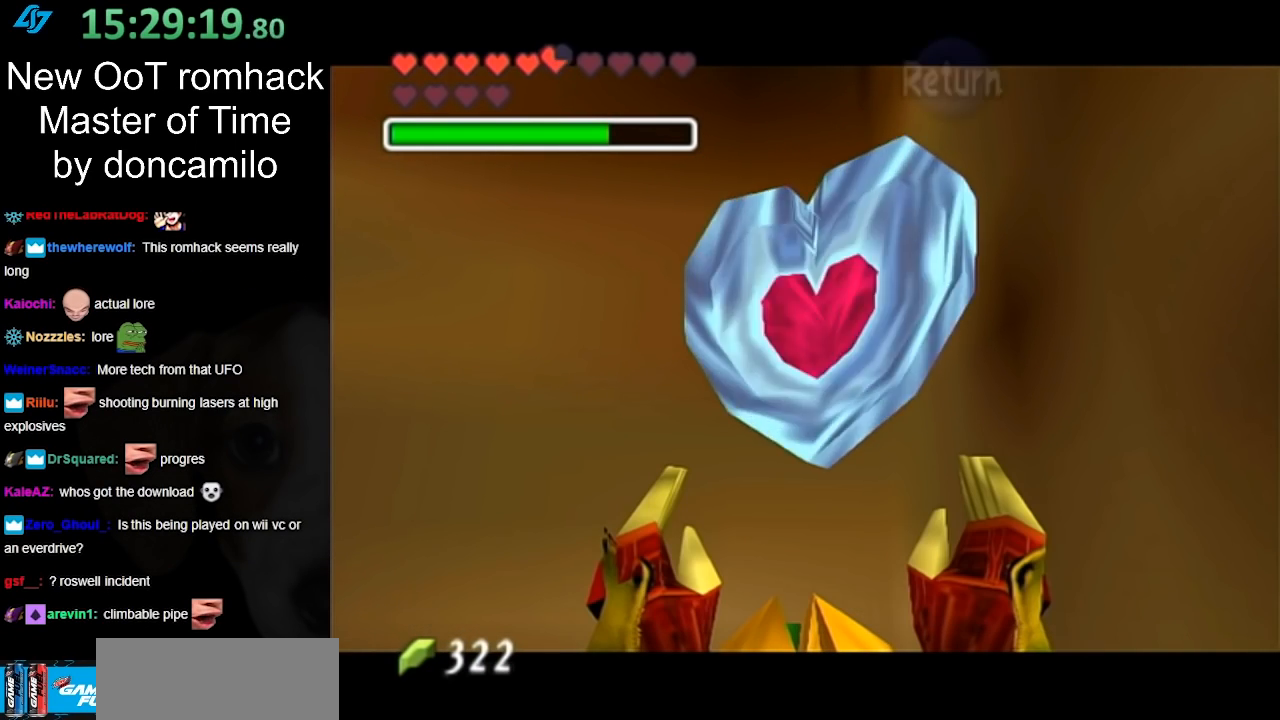
{"buttons": [], "left_stick": "left", "right_stick": "center", "events": [[17, "A", "up"], [17, "B", "up"], [167, "left_stick", "left"]]}
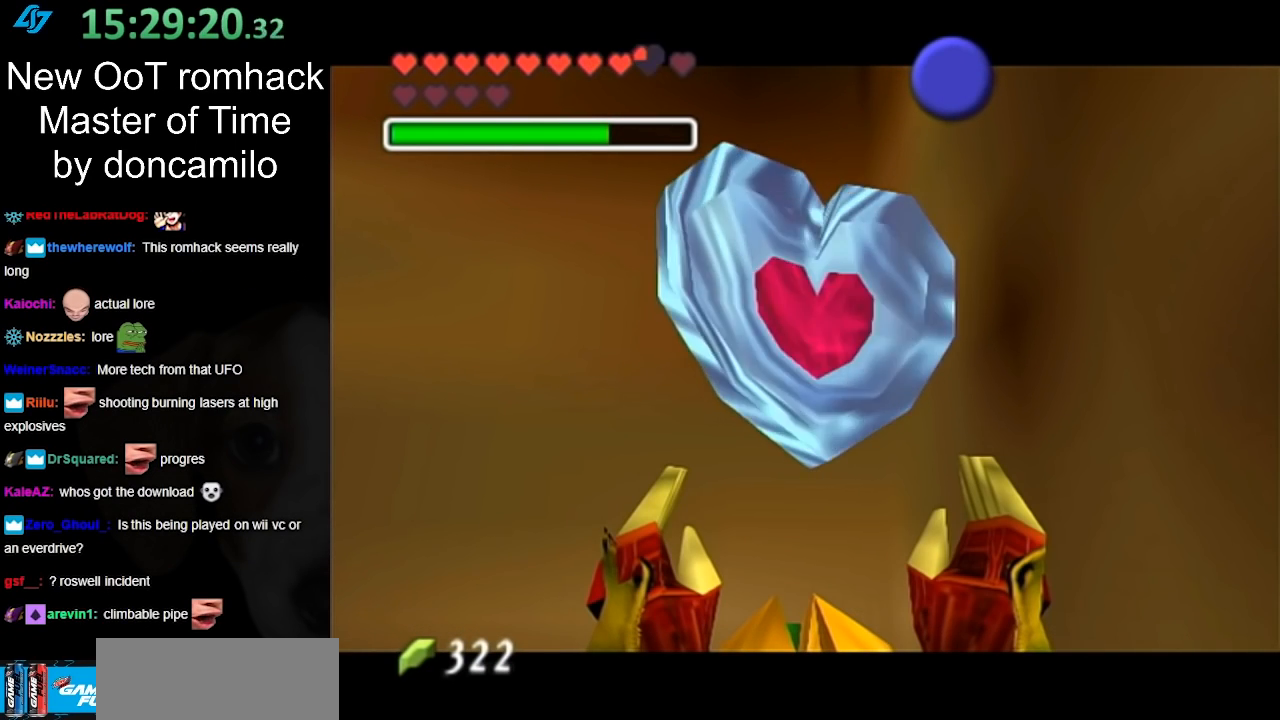
{"buttons": [], "left_stick": "left", "right_stick": "center", "events": []}
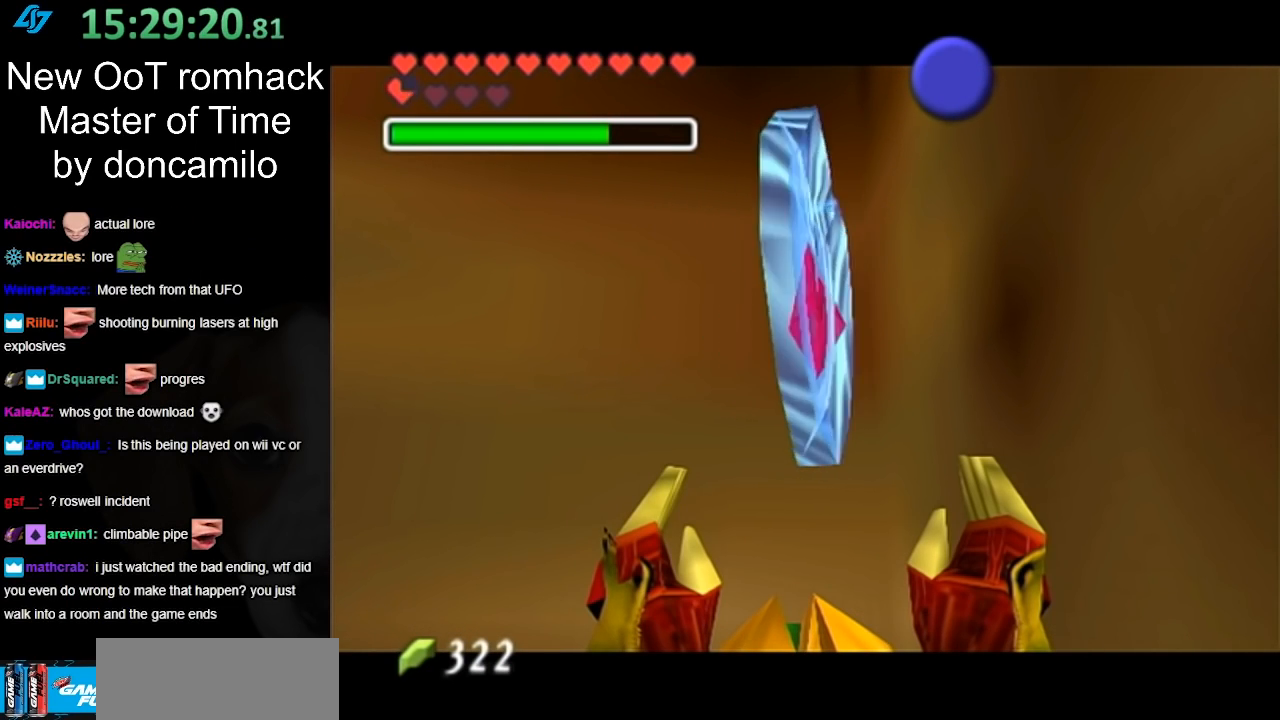
{"buttons": [], "left_stick": "left", "right_stick": "center", "events": []}
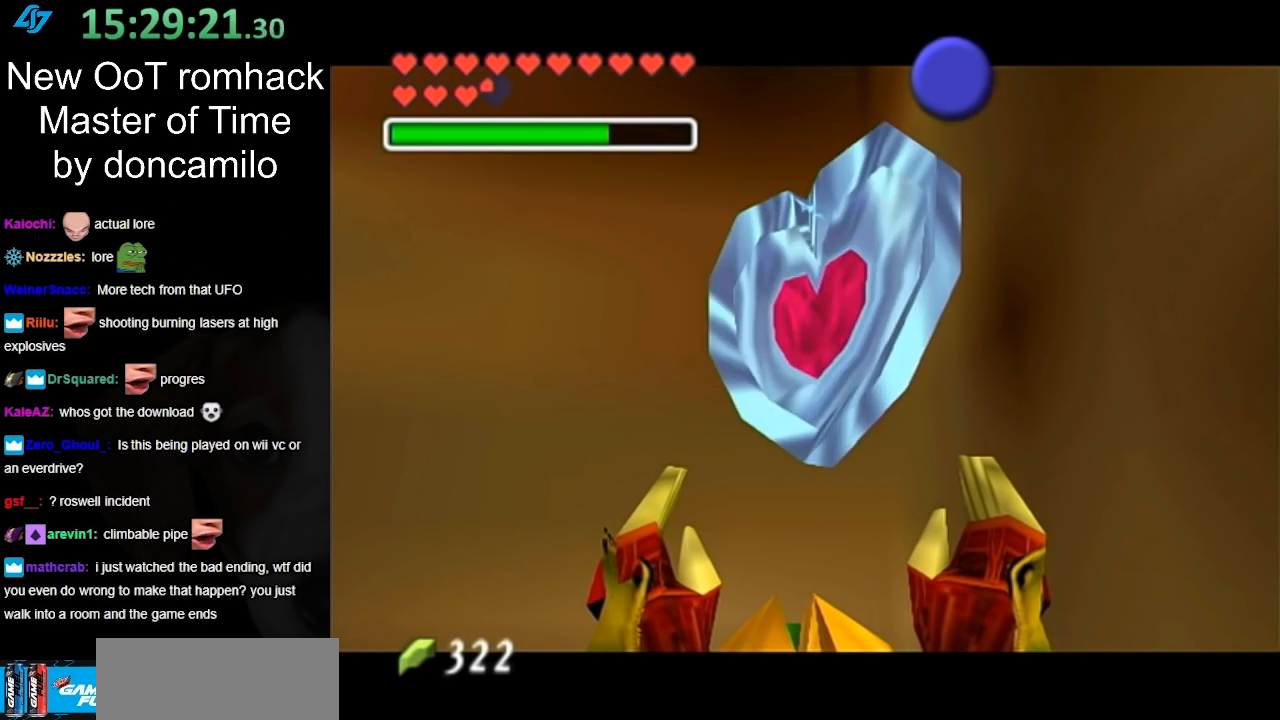
{"buttons": [], "left_stick": "left", "right_stick": "center", "events": []}
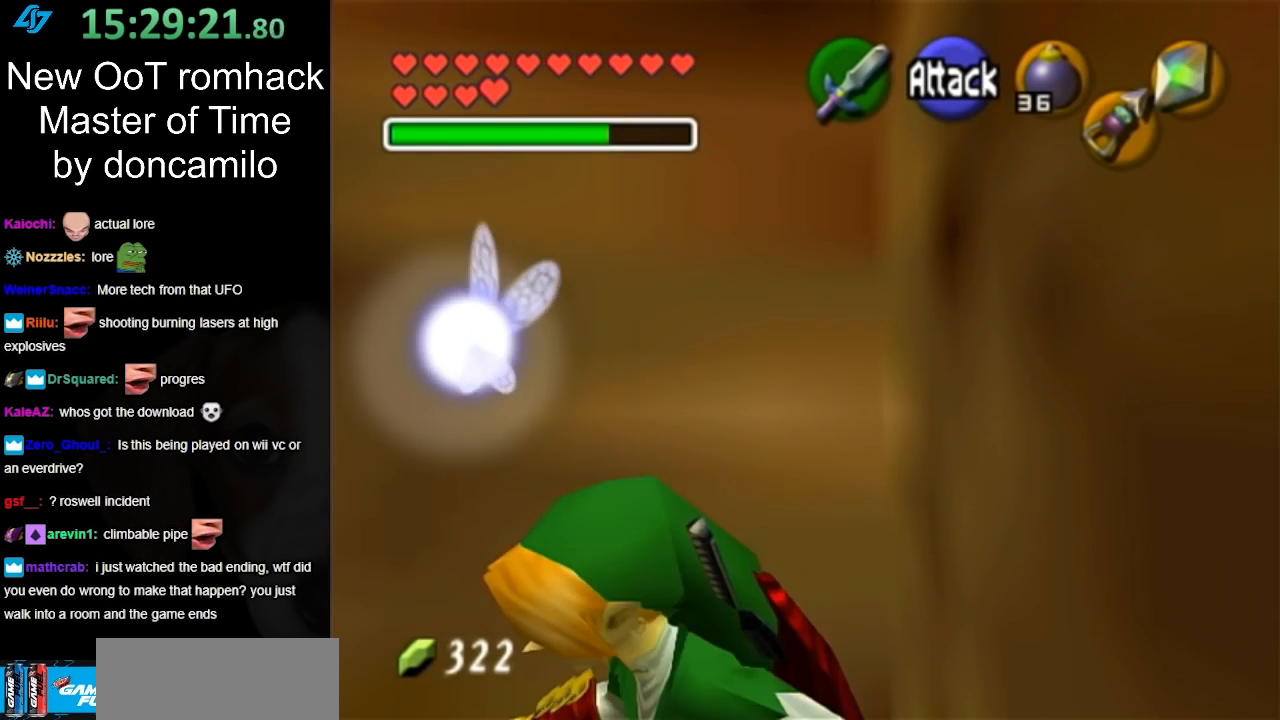
{"buttons": [], "left_stick": "left", "right_stick": "center", "events": []}
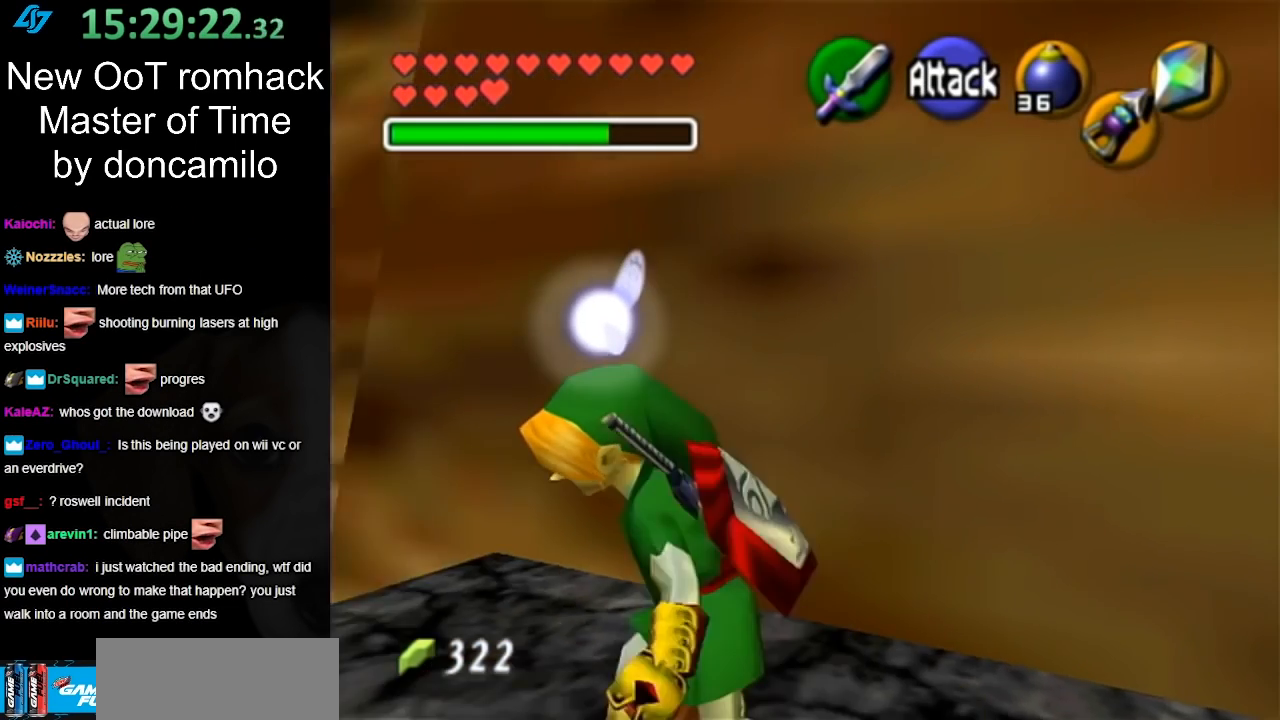
{"buttons": [], "left_stick": "up-left", "right_stick": "center", "events": [[417, "left_stick", "up-left"]]}
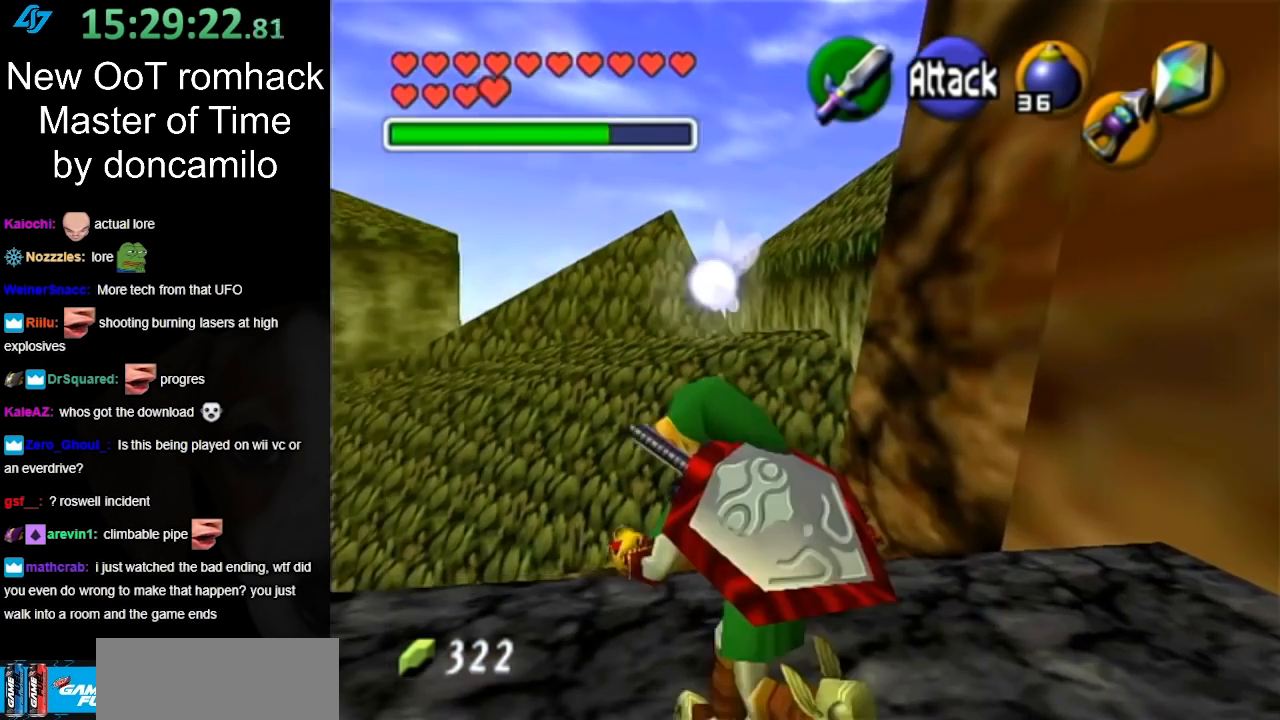
{"buttons": [], "left_stick": "left", "right_stick": "center", "events": [[83, "left_stick", "center"], [417, "left_stick", "left"]]}
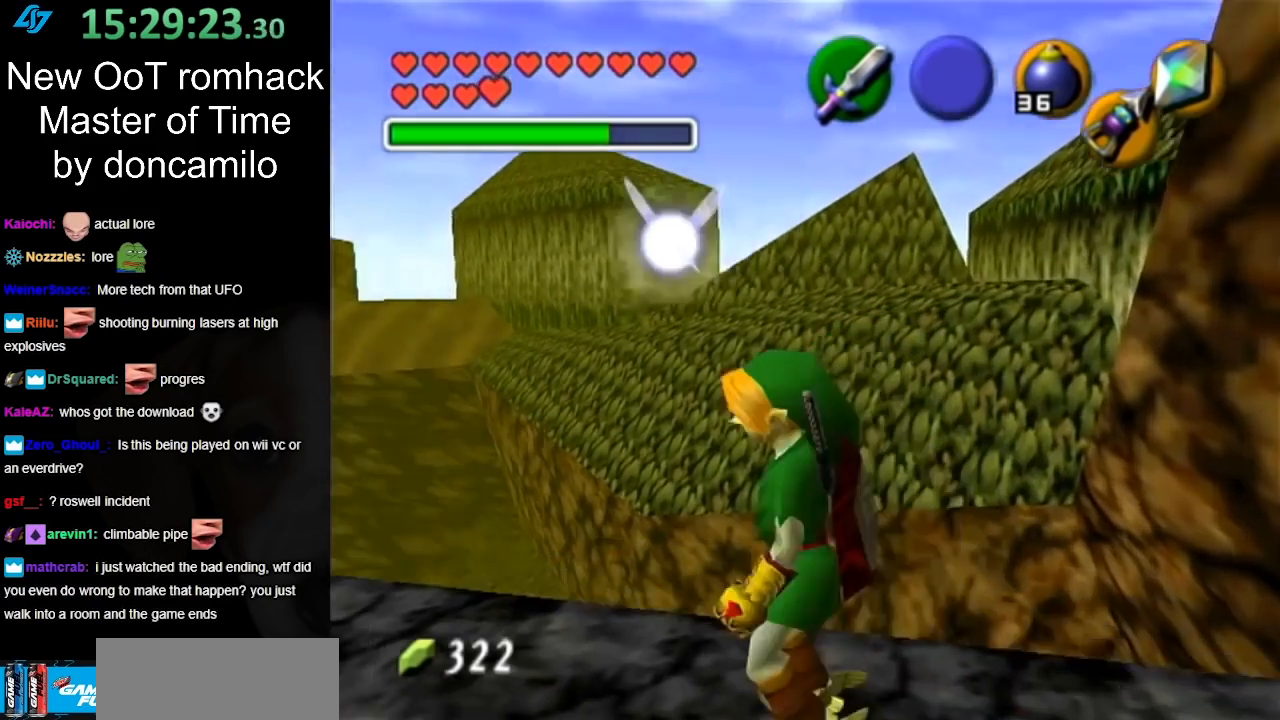
{"buttons": [], "left_stick": "center", "right_stick": "center", "events": [[200, "left_stick", "center"]]}
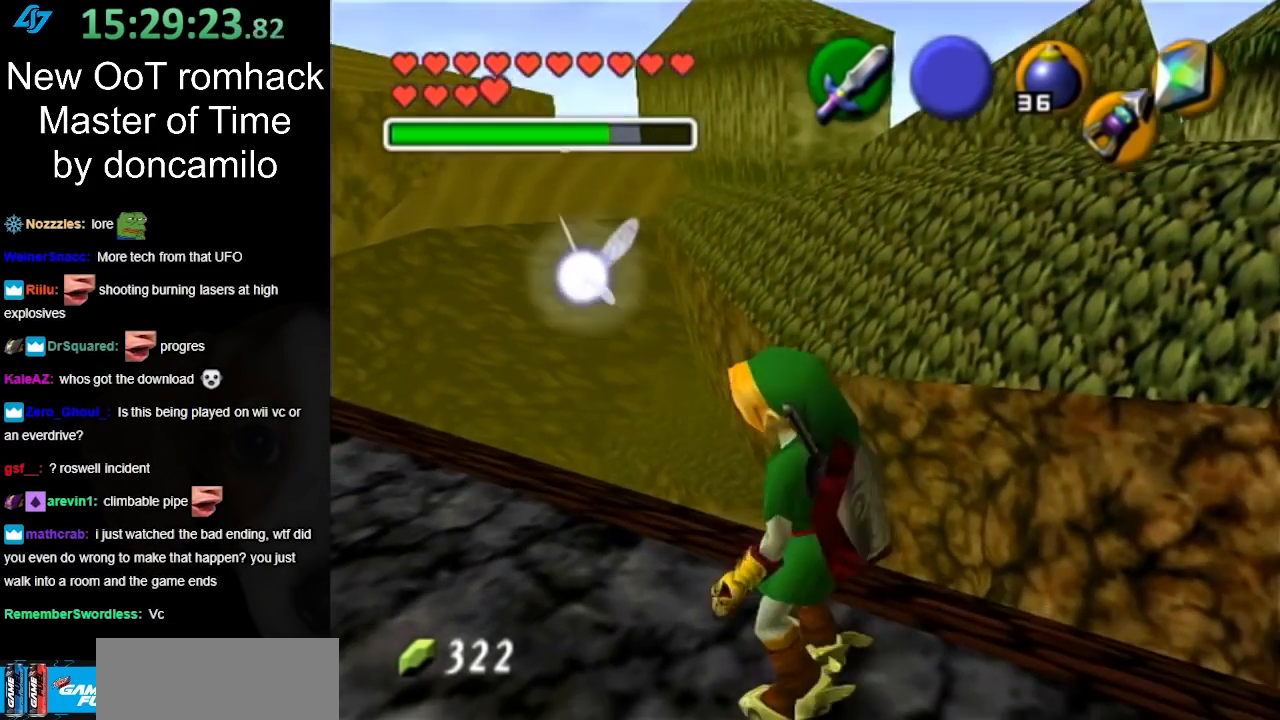
{"buttons": [], "left_stick": "up-left", "right_stick": "center", "events": [[17, "left_stick", "up-left"]]}
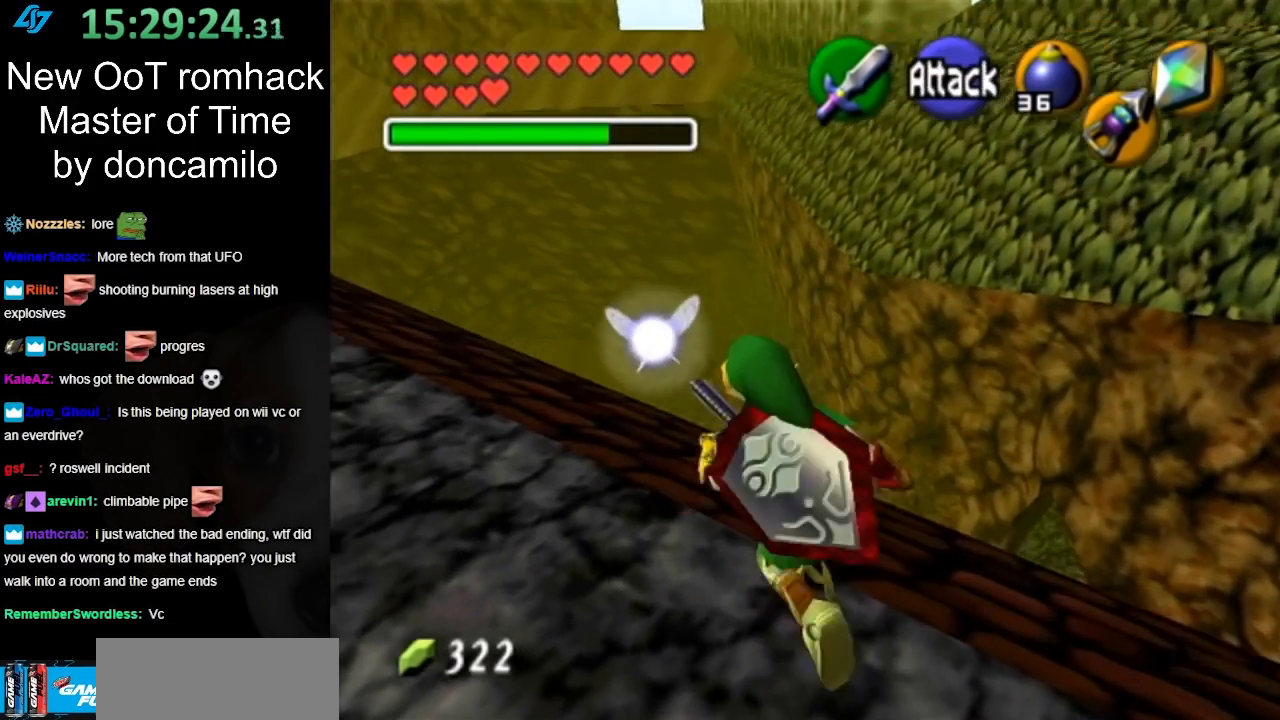
{"buttons": [], "left_stick": "up-left", "right_stick": "center", "events": []}
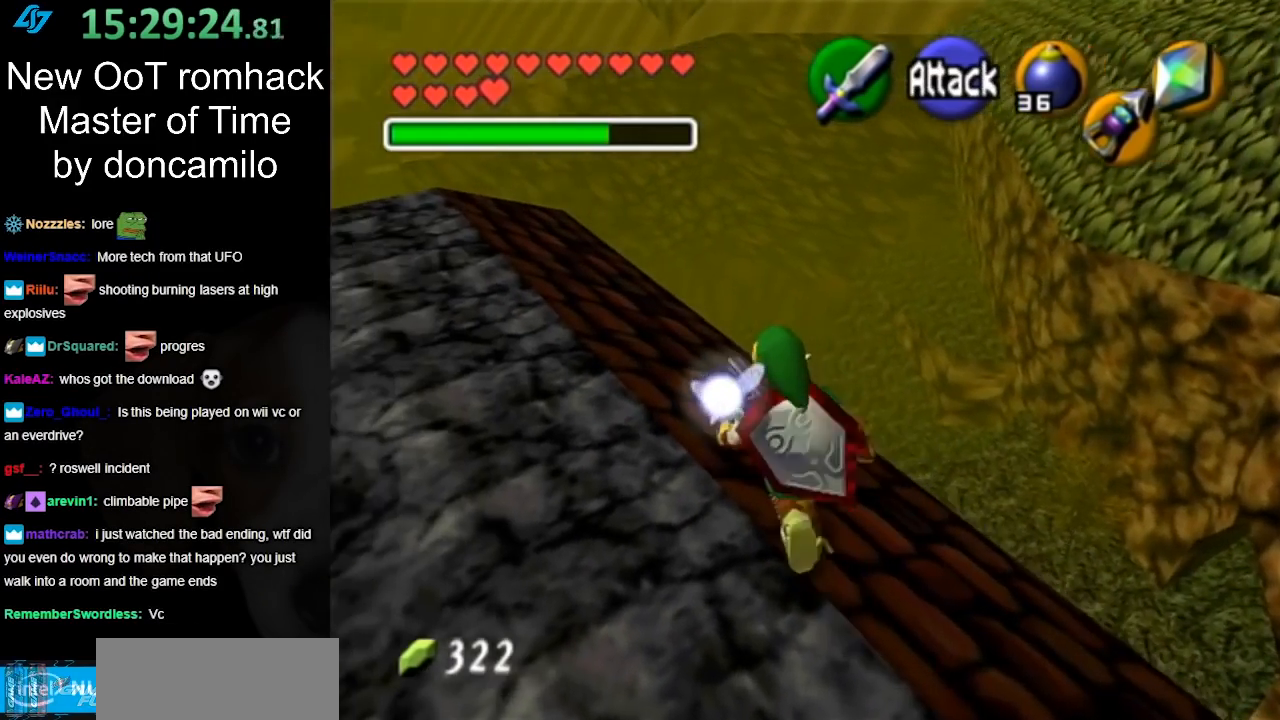
{"buttons": [], "left_stick": "up-left", "right_stick": "center", "events": []}
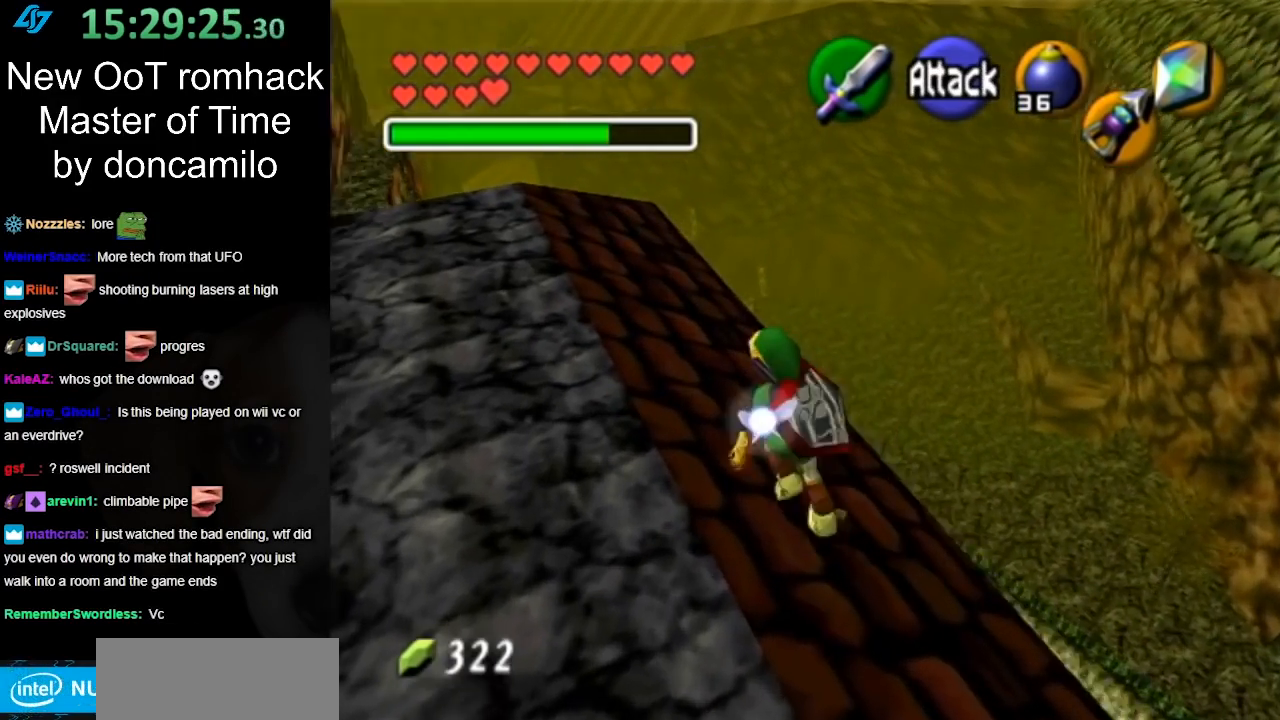
{"buttons": [], "left_stick": "up-left", "right_stick": "center", "events": []}
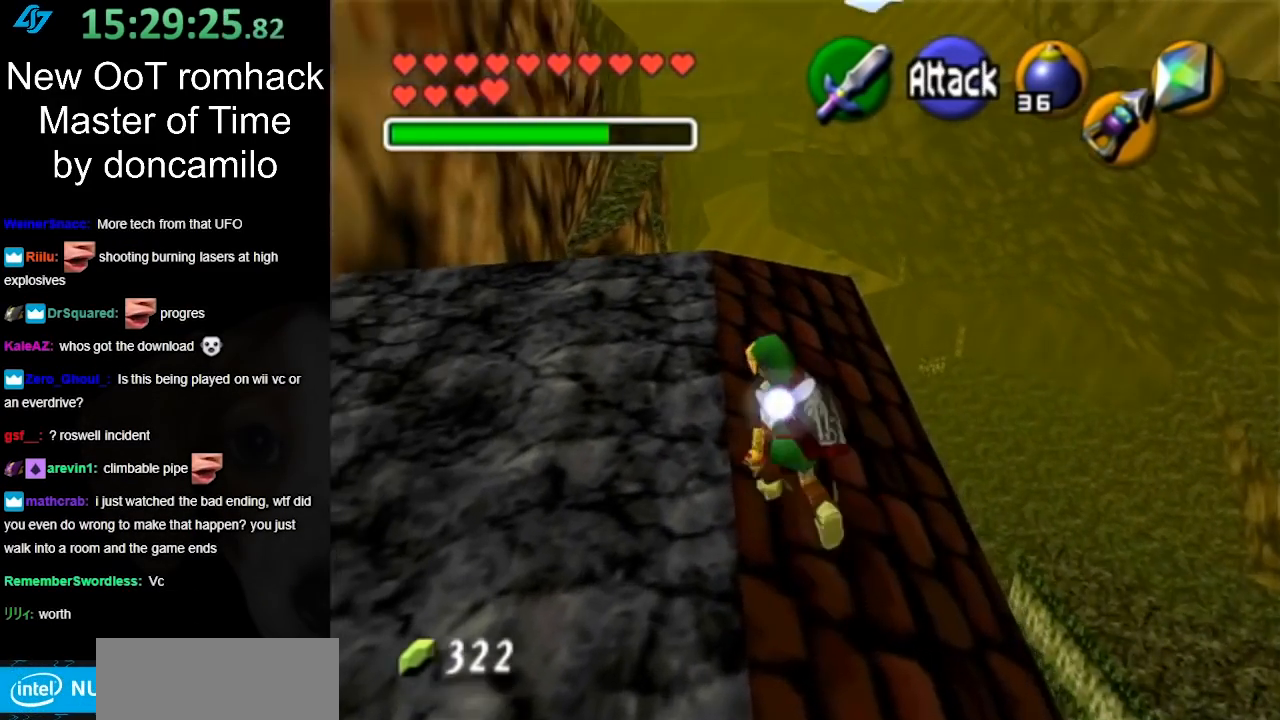
{"buttons": [], "left_stick": "up", "right_stick": "center", "events": [[133, "left_stick", "up"]]}
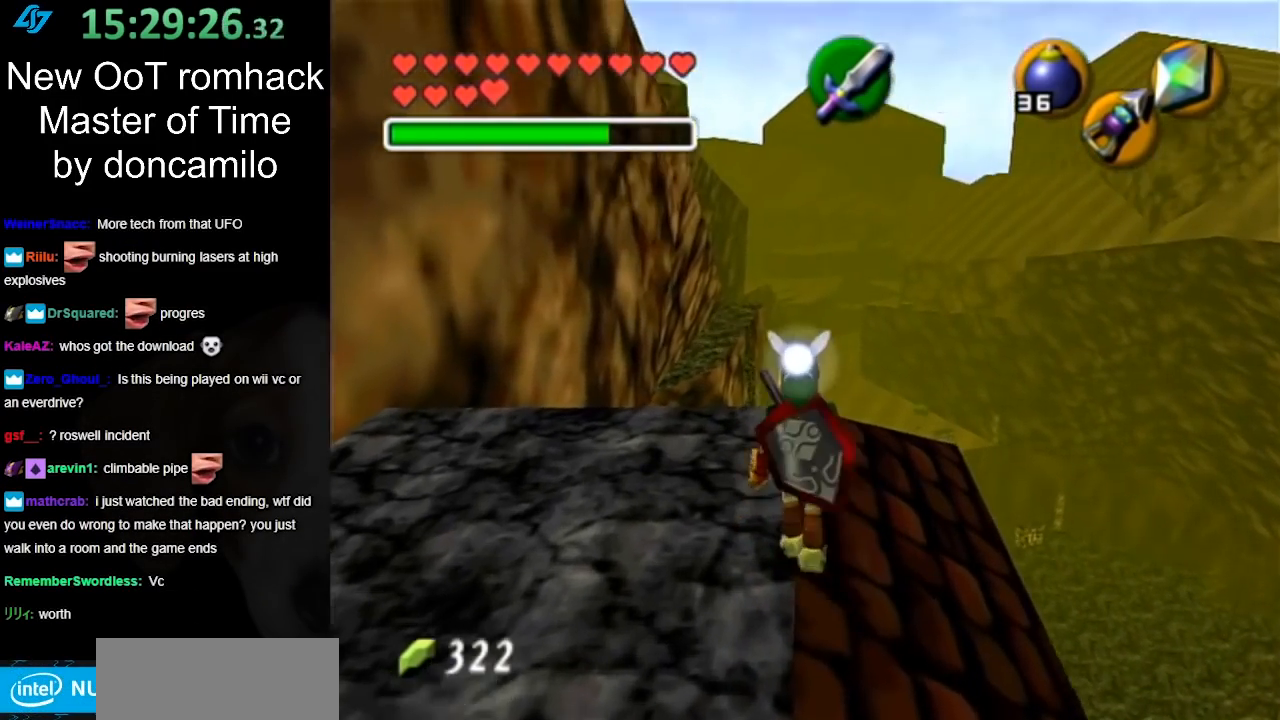
{"buttons": [], "left_stick": "up", "right_stick": "center", "events": []}
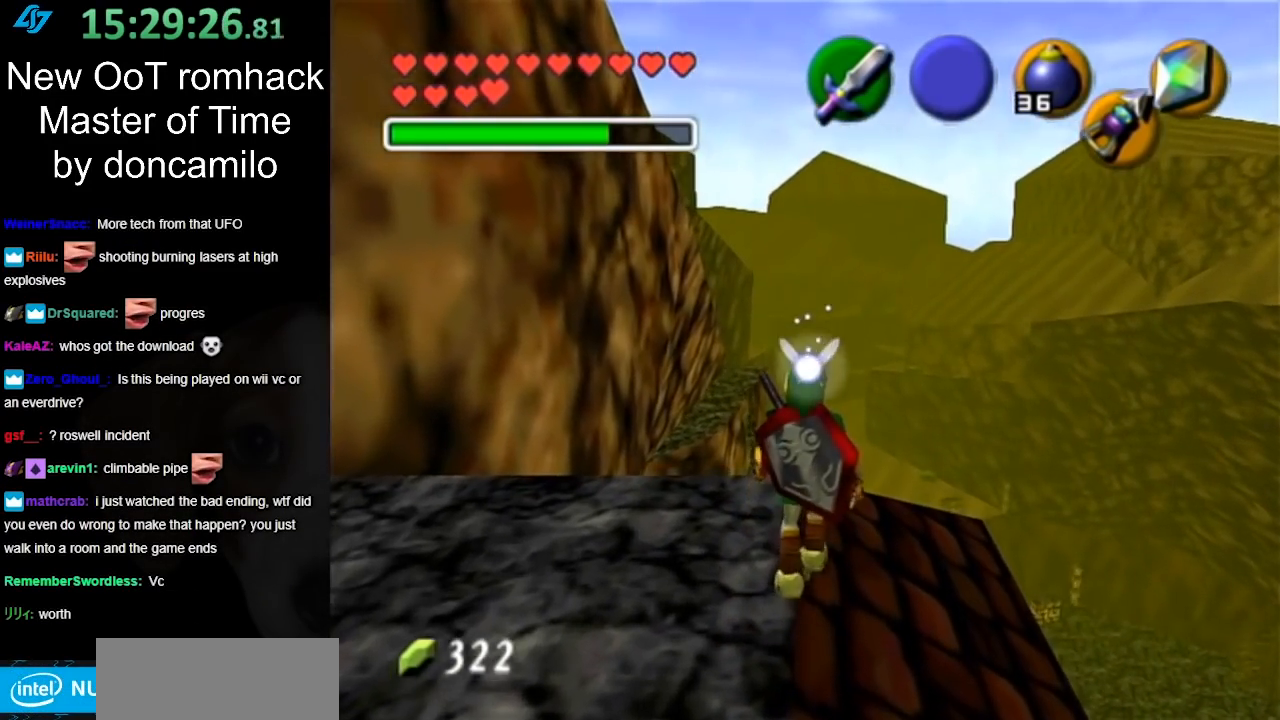
{"buttons": [], "left_stick": "up", "right_stick": "center", "events": []}
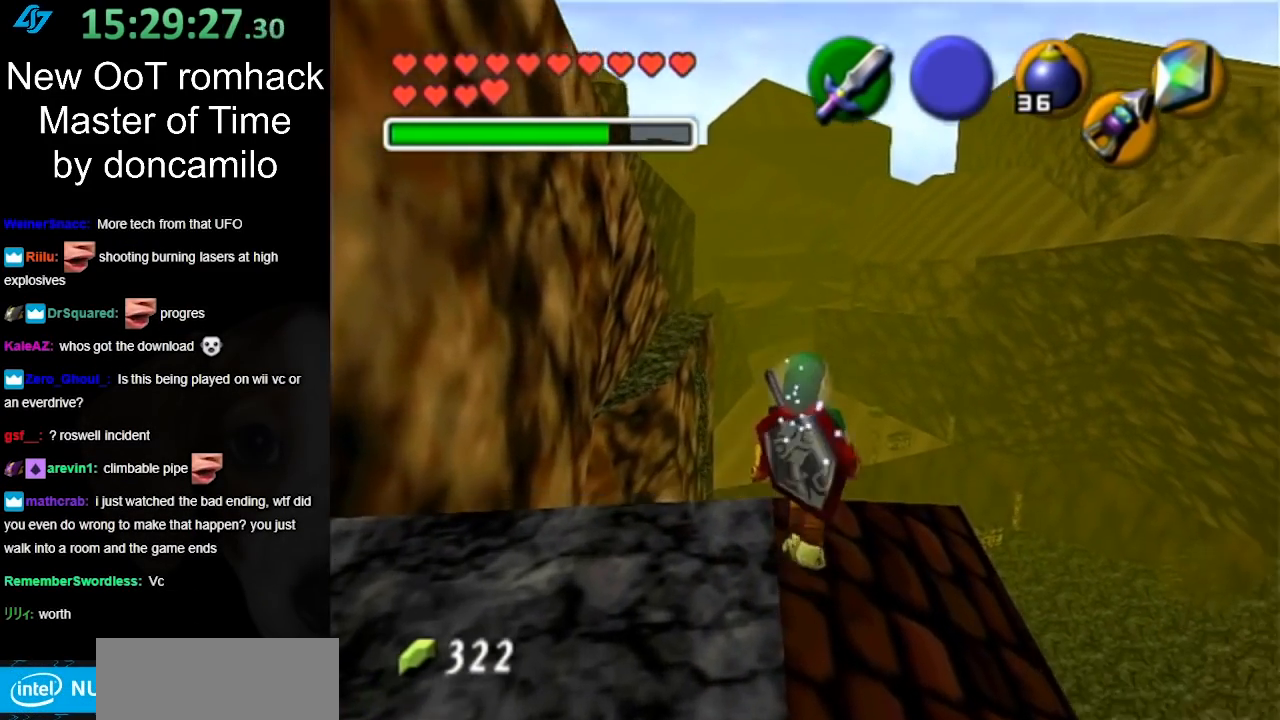
{"buttons": [], "left_stick": "up", "right_stick": "center", "events": []}
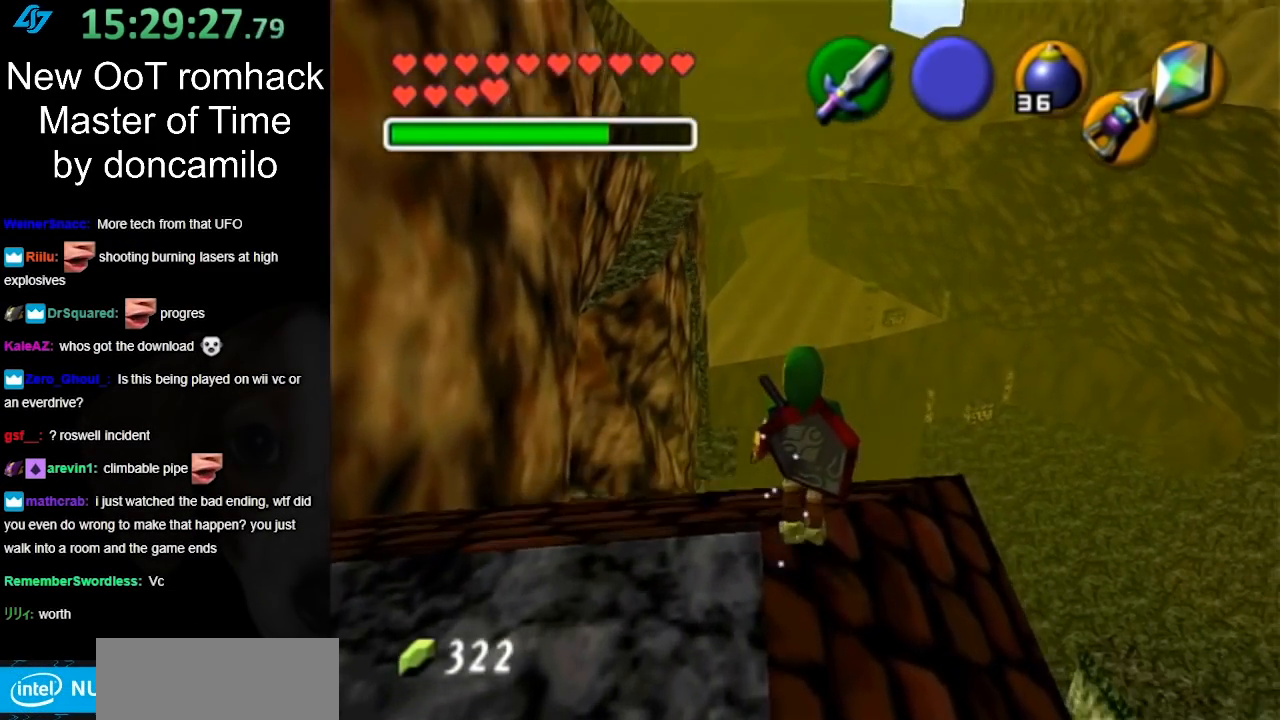
{"buttons": [], "left_stick": "up-right", "right_stick": "center", "events": [[417, "left_stick", "up-right"]]}
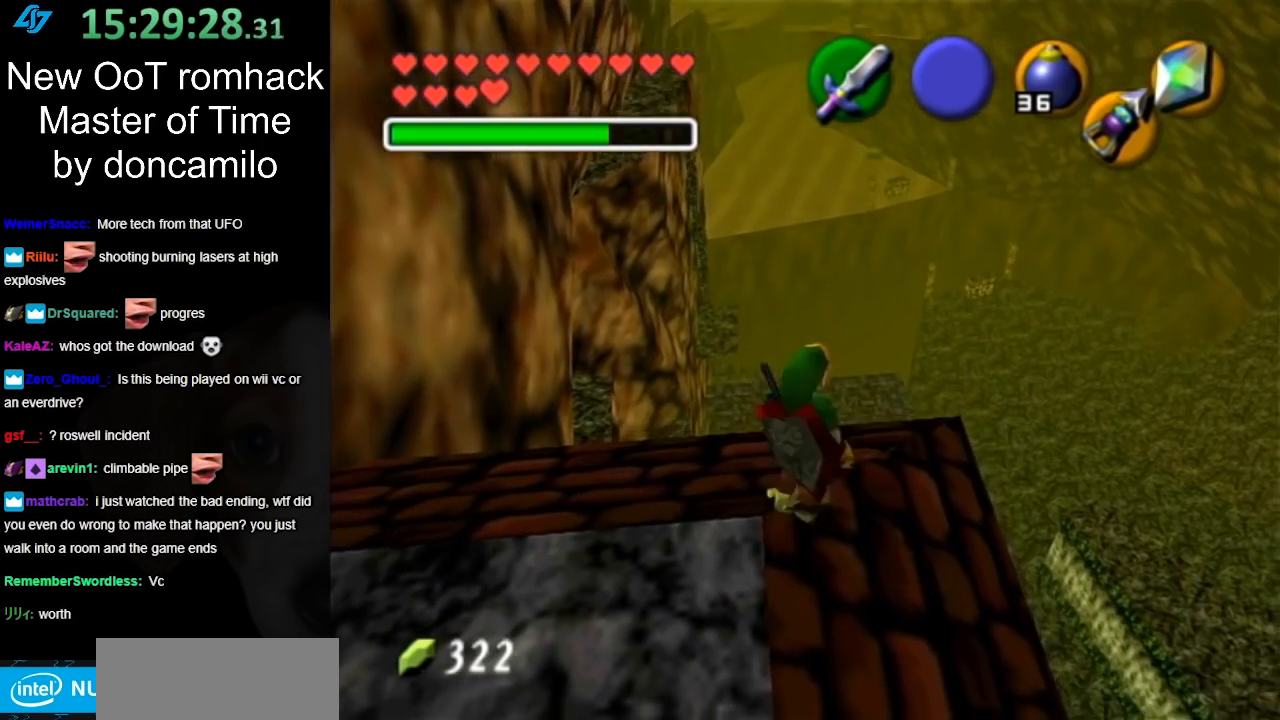
{"buttons": [], "left_stick": "up", "right_stick": "center", "events": [[383, "left_stick", "up"]]}
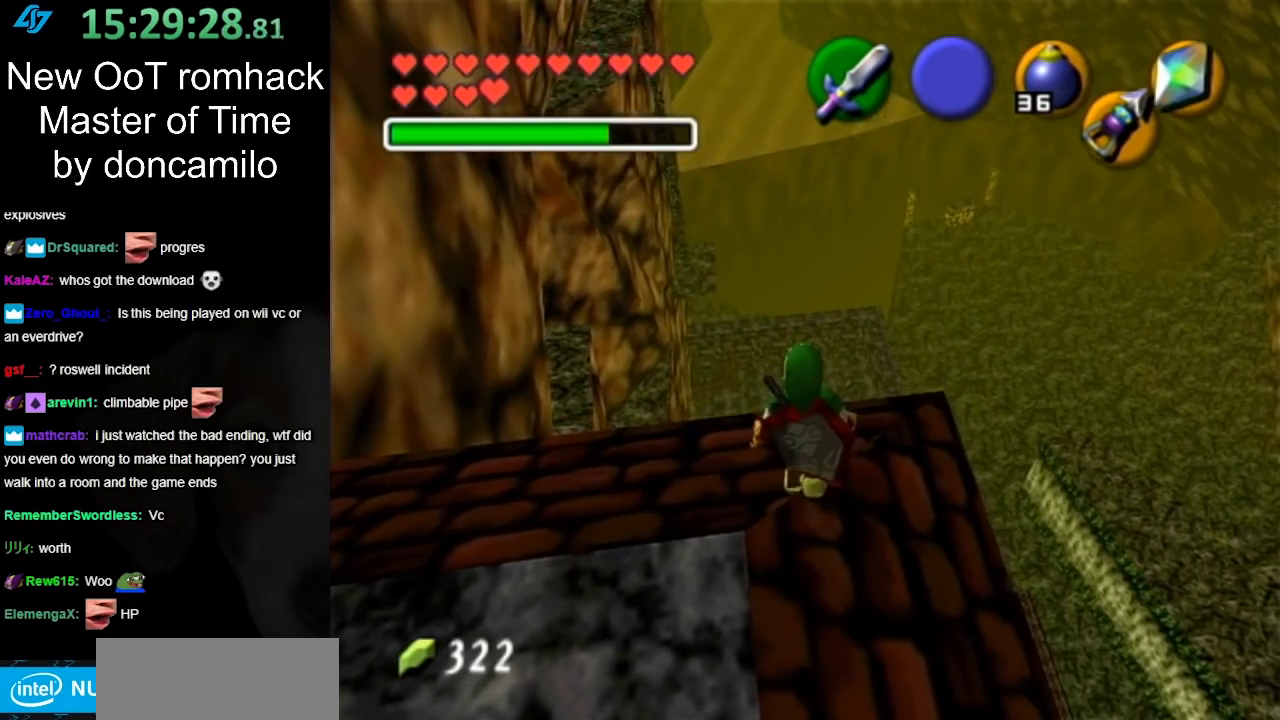
{"buttons": [], "left_stick": "up", "right_stick": "center", "events": []}
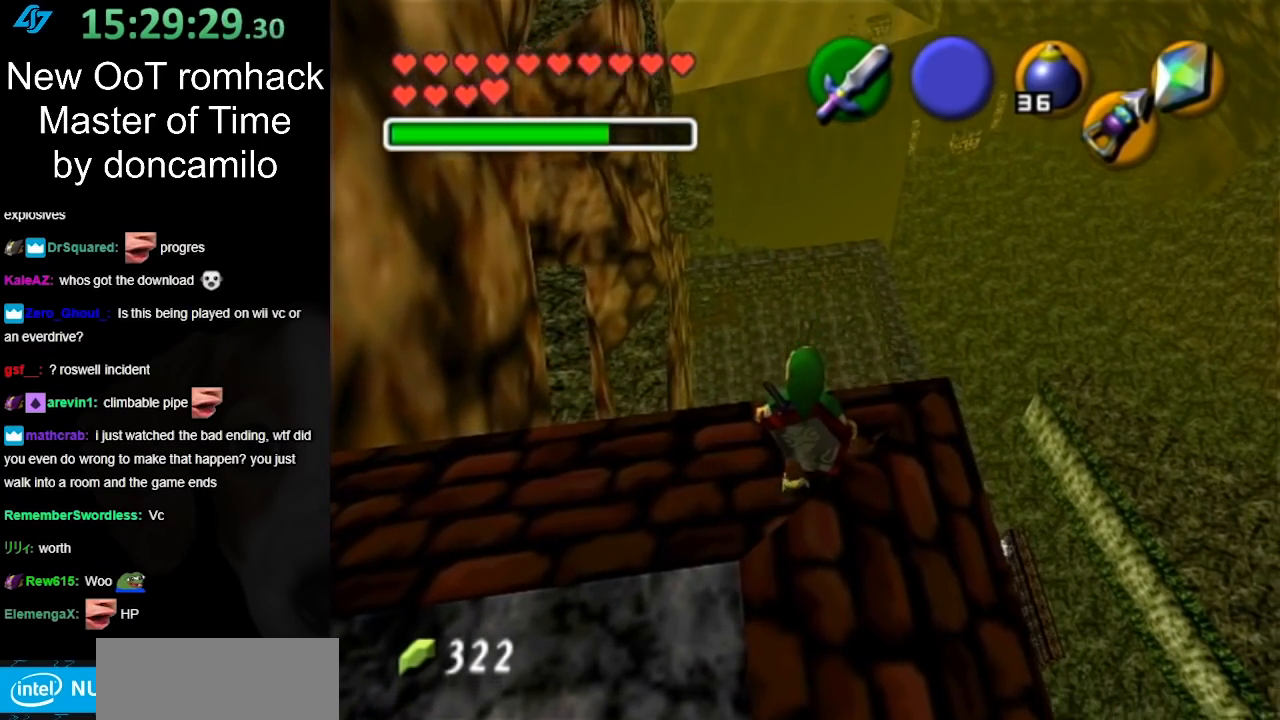
{"buttons": [], "left_stick": "up", "right_stick": "center", "events": []}
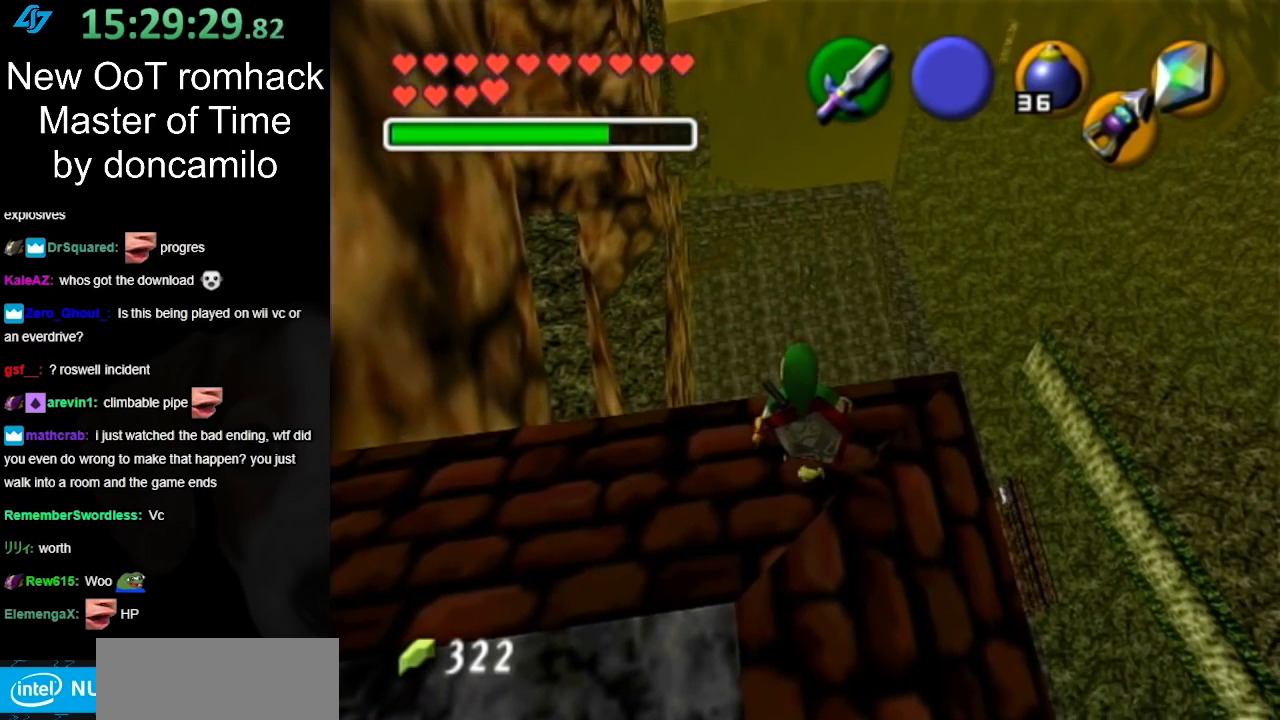
{"buttons": [], "left_stick": "up", "right_stick": "center", "events": [[50, "left_stick", "center"], [483, "left_stick", "up"]]}
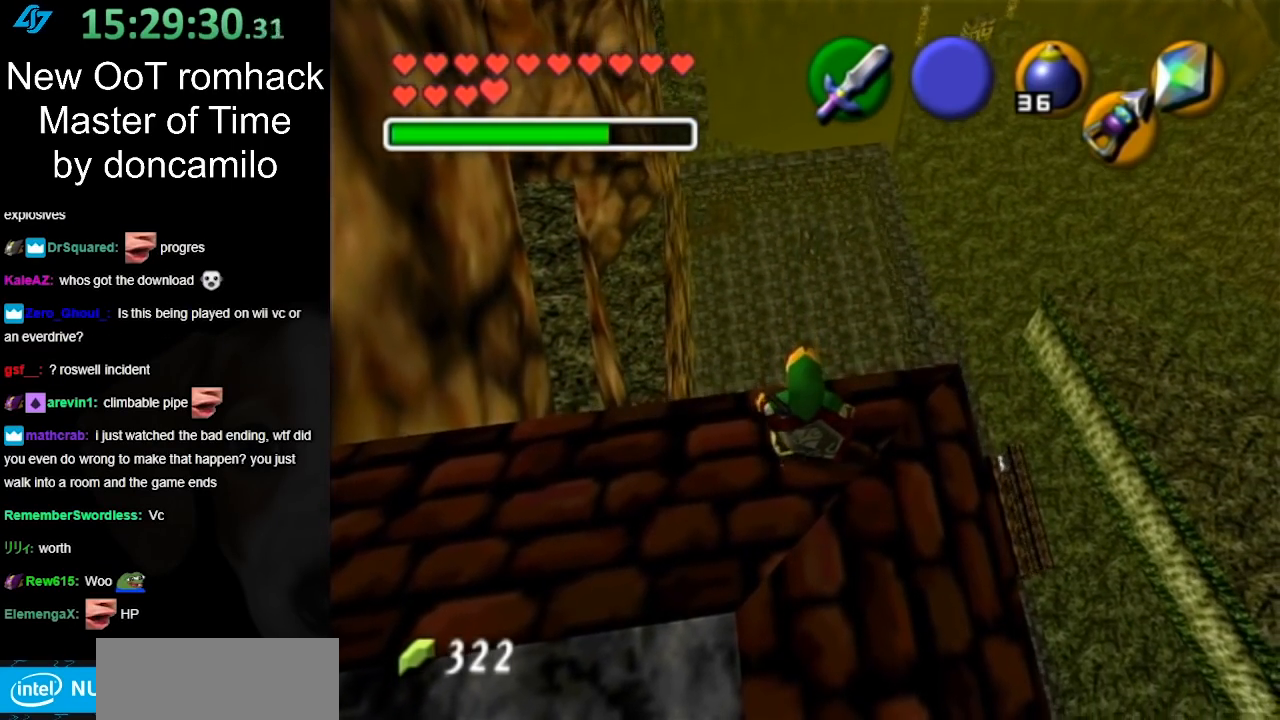
{"buttons": [], "left_stick": "center", "right_stick": "center", "events": [[167, "left_stick", "center"], [200, "right_stick", "up"], [333, "right_stick", "center"]]}
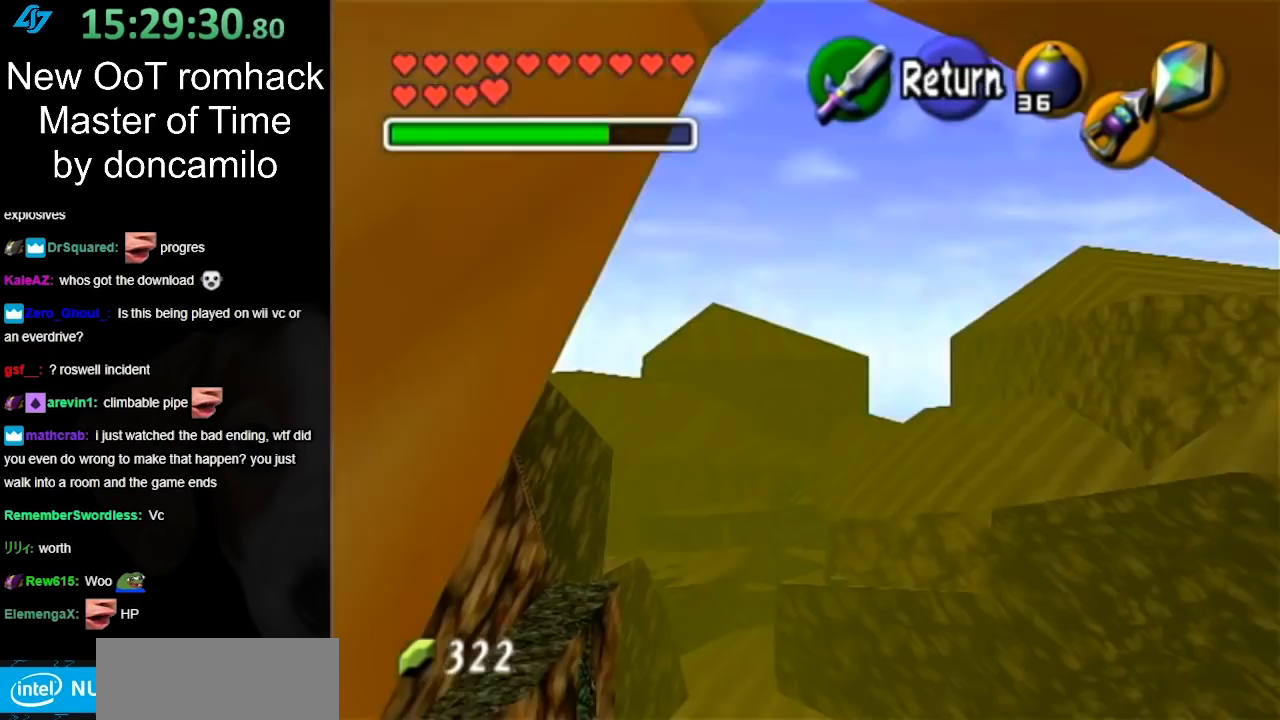
{"buttons": [], "left_stick": "up-left", "right_stick": "center", "events": [[167, "left_stick", "up-left"]]}
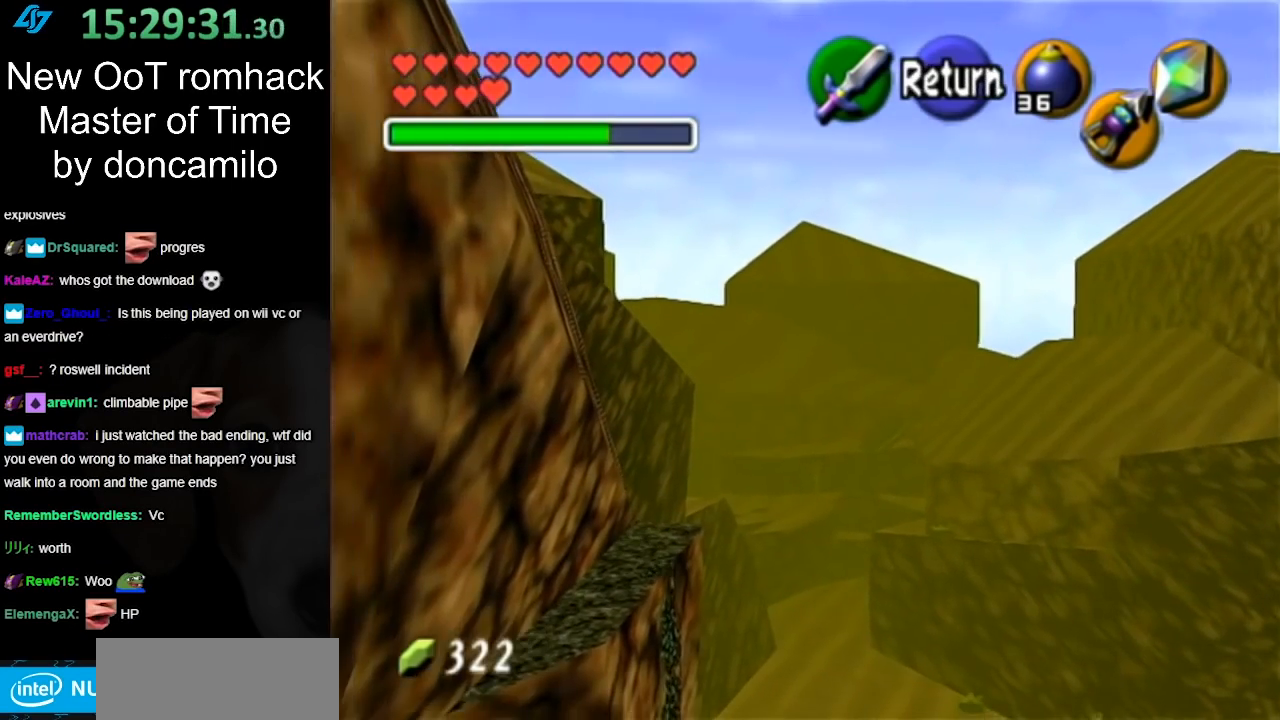
{"buttons": [], "left_stick": "up", "right_stick": "center", "events": [[250, "left_stick", "up"]]}
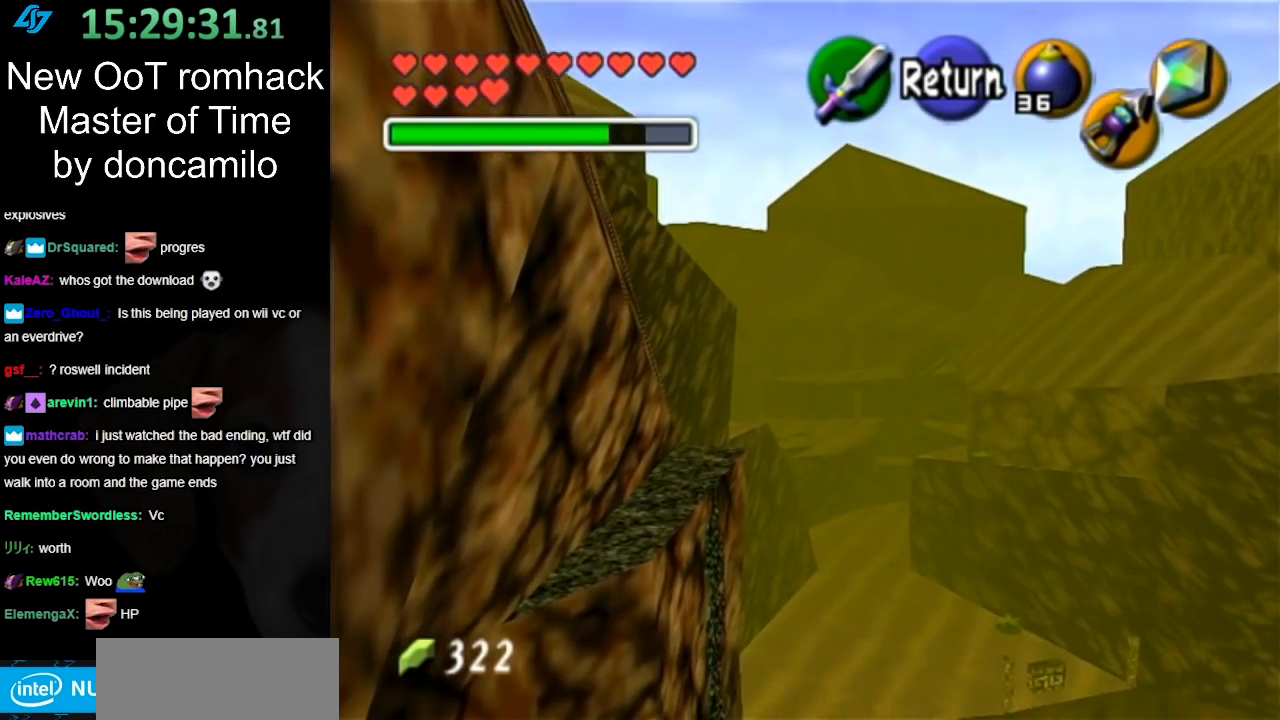
{"buttons": [], "left_stick": "up-right", "right_stick": "center", "events": [[167, "left_stick", "up-right"]]}